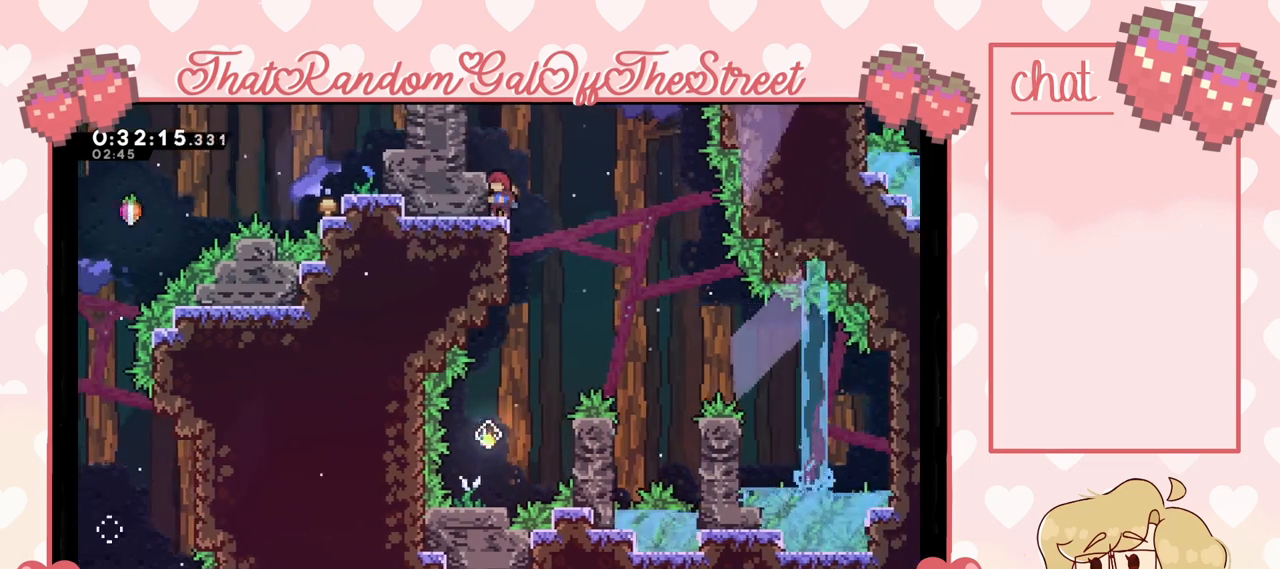
Gameplay with a controller (Xbox layout); each line is a JSON object with the inputs held at the frame after it. "events" lists button and stick changes between this image and that frame as [ms after this image, input, new state], when the widget could be followed in between.
{"buttons": [], "left_stick": "center", "right_stick": "center", "events": []}
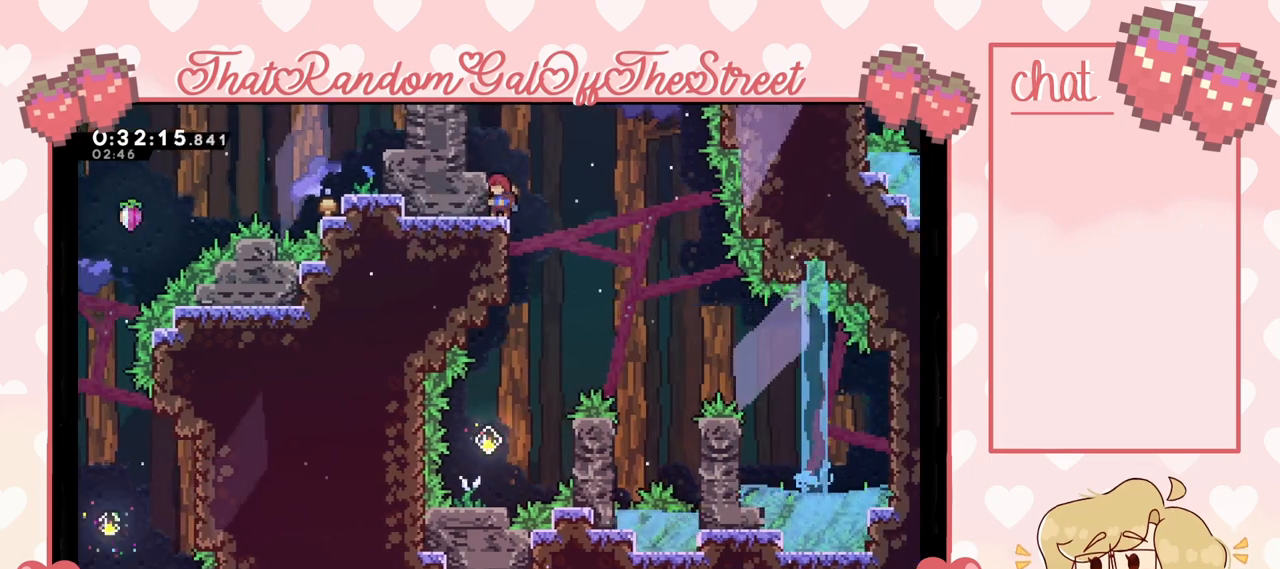
{"buttons": [], "left_stick": "center", "right_stick": "center", "events": []}
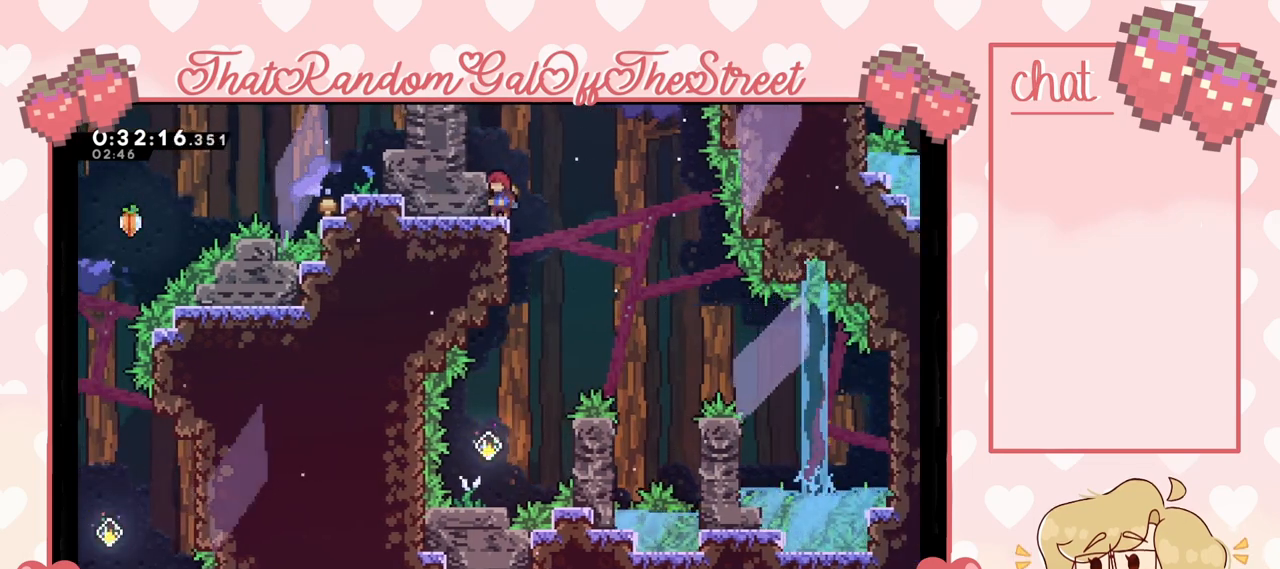
{"buttons": [], "left_stick": "center", "right_stick": "center", "events": []}
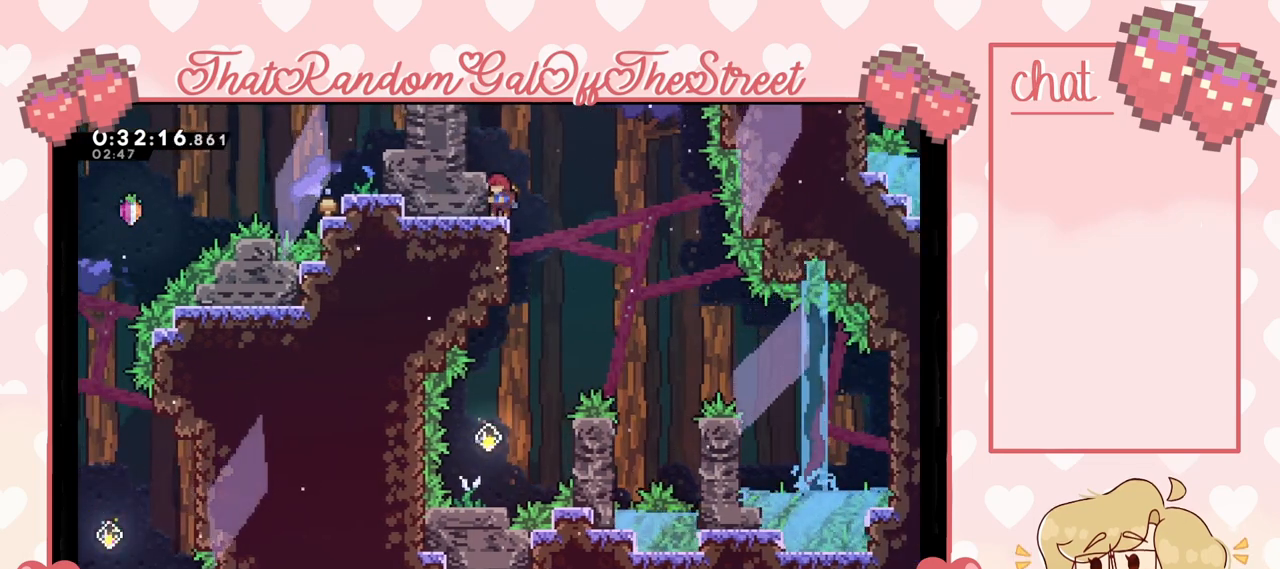
{"buttons": [], "left_stick": "center", "right_stick": "center", "events": []}
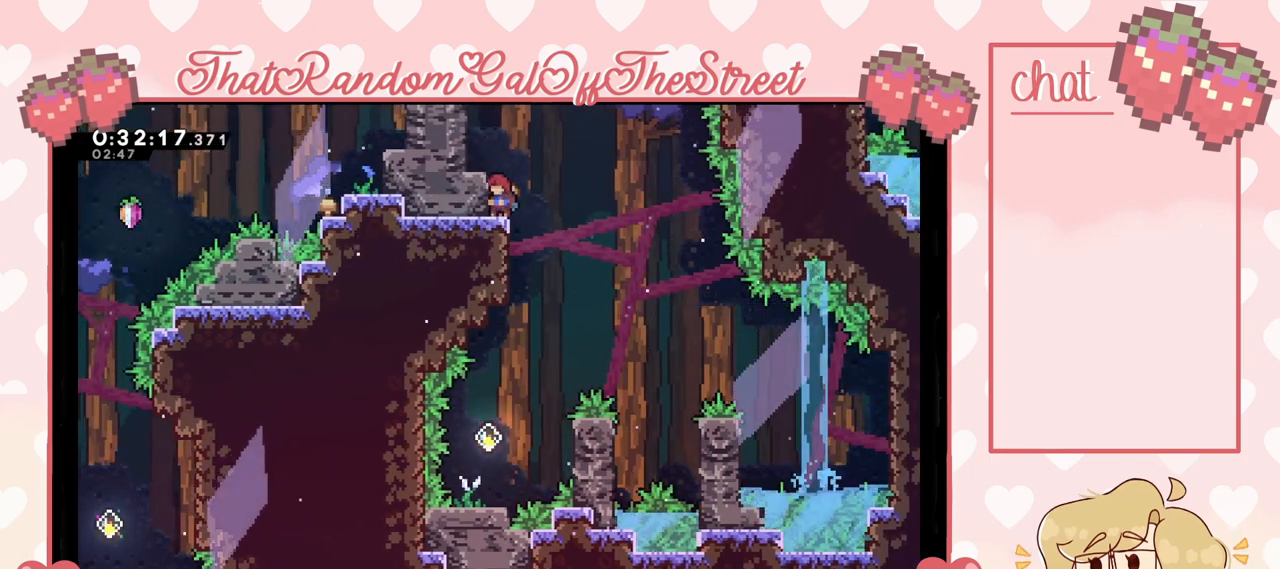
{"buttons": [], "left_stick": "center", "right_stick": "center", "events": [[67, "left_stick", "right"], [133, "A", "down"], [200, "A", "up"], [267, "left_stick", "center"]]}
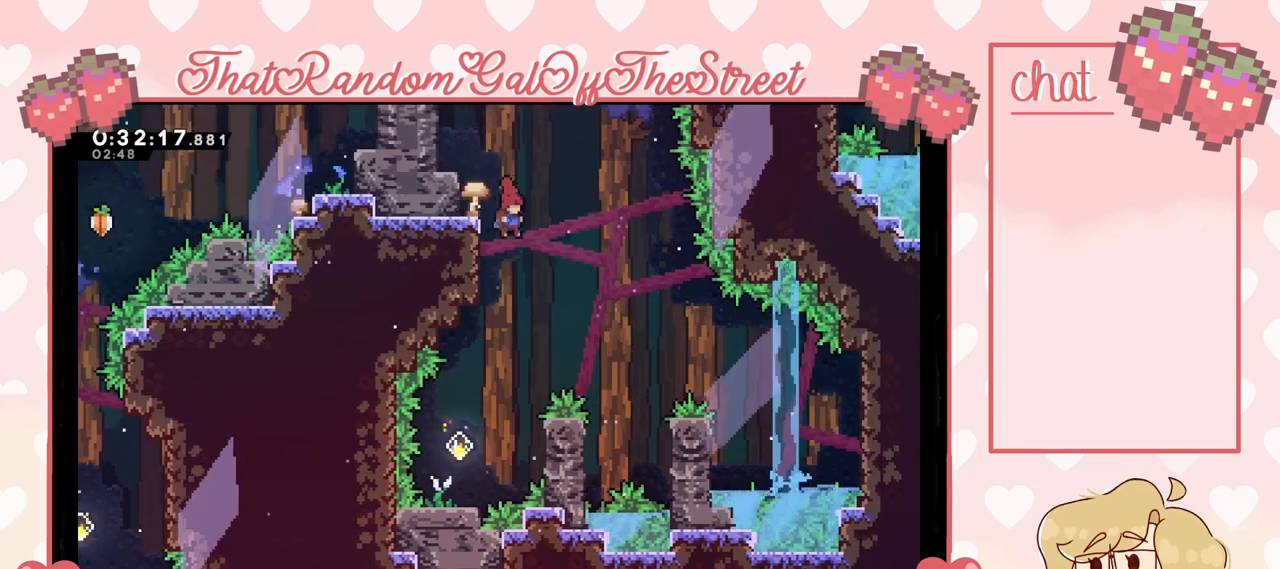
{"buttons": [], "left_stick": "center", "right_stick": "center", "events": [[267, "left_stick", "left"], [467, "left_stick", "center"]]}
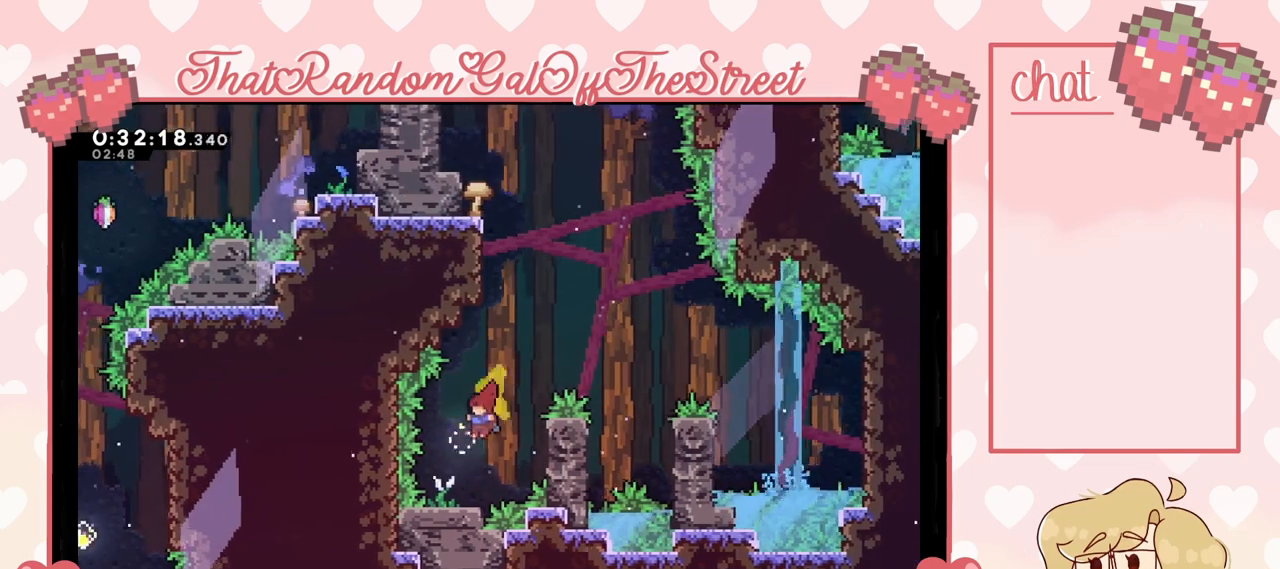
{"buttons": [], "left_stick": "center", "right_stick": "center", "events": []}
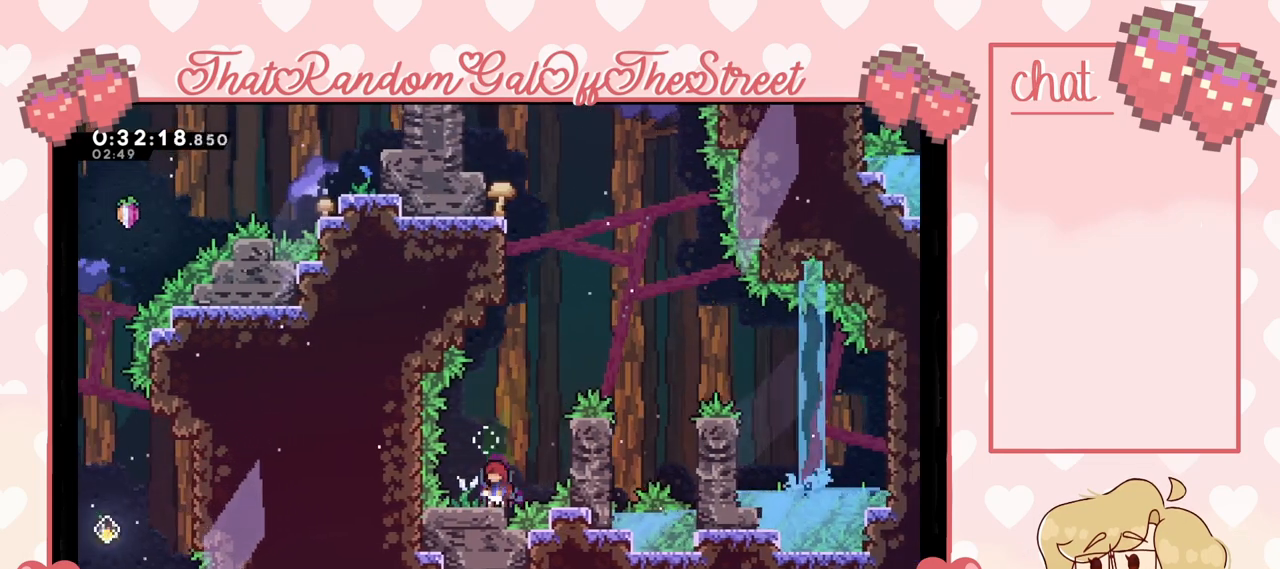
{"buttons": [], "left_stick": "right", "right_stick": "center", "events": [[100, "A", "down"], [133, "left_stick", "right"], [433, "A", "up"]]}
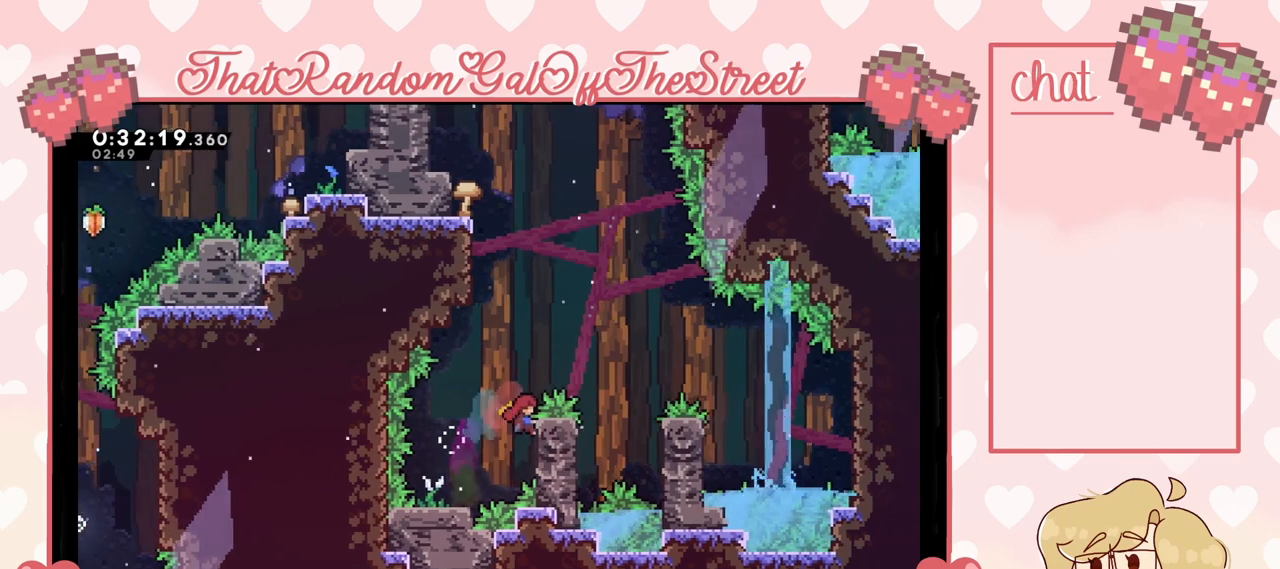
{"buttons": ["L2"], "left_stick": "center", "right_stick": "center", "events": [[33, "L2", "down"], [33, "left_stick", "up-right"], [267, "left_stick", "center"]]}
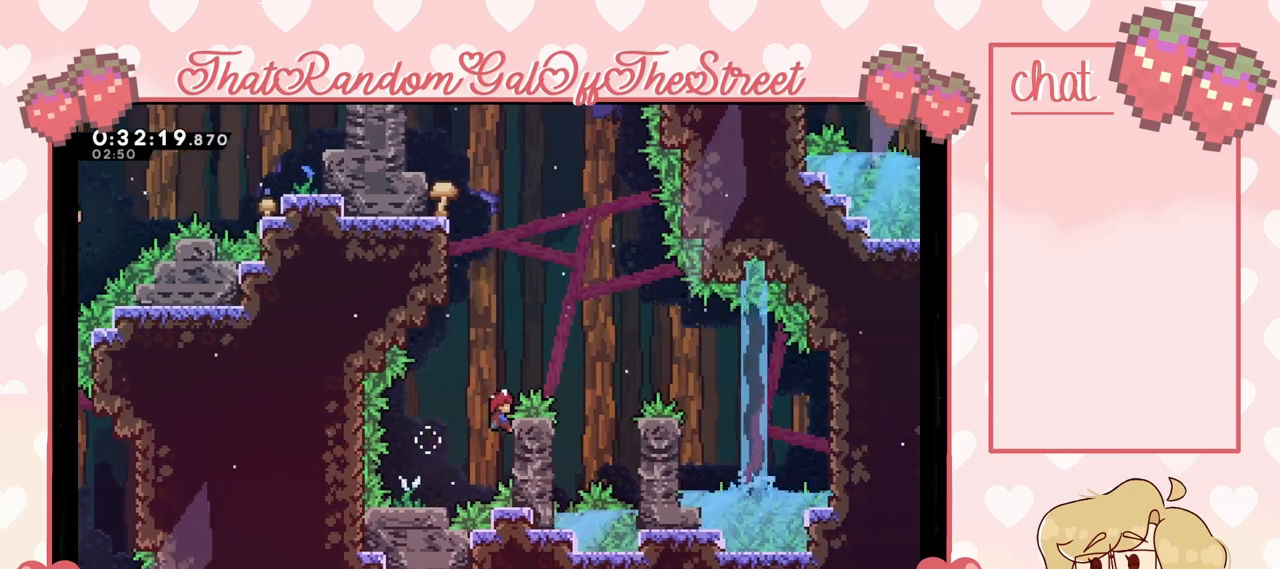
{"buttons": ["L2"], "left_stick": "center", "right_stick": "center", "events": []}
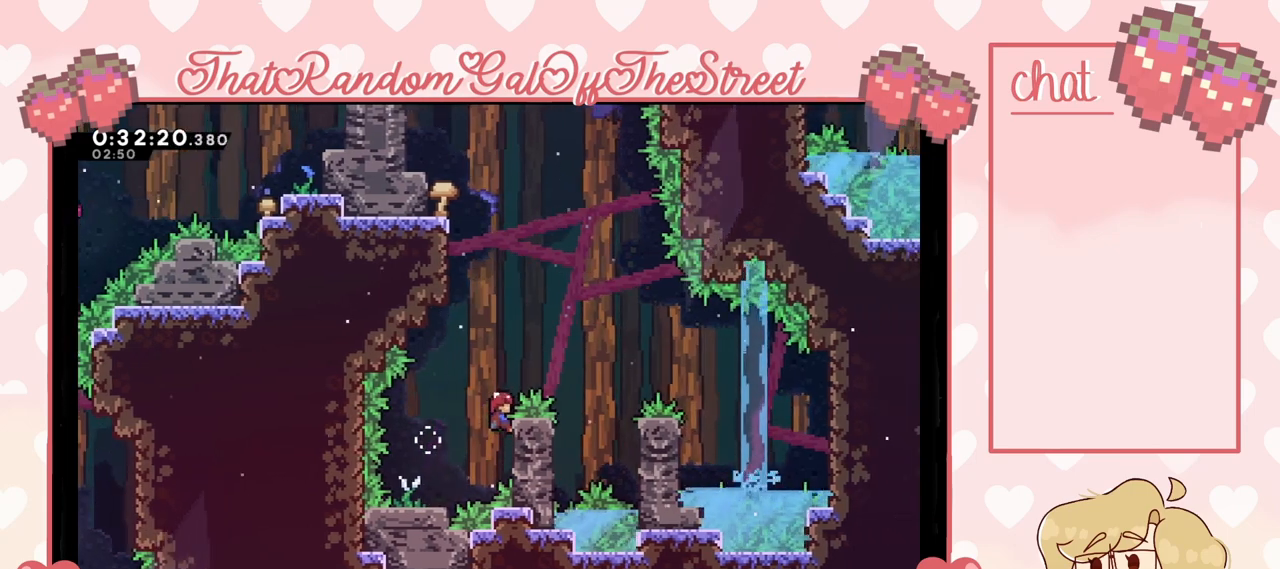
{"buttons": ["L2"], "left_stick": "center", "right_stick": "center", "events": []}
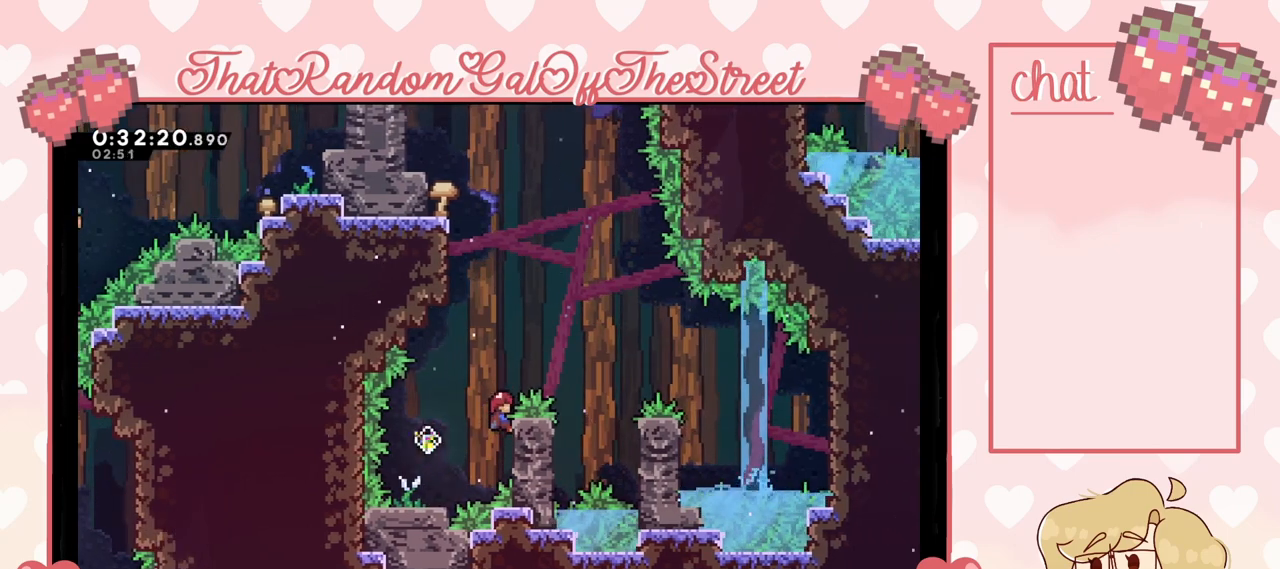
{"buttons": [], "left_stick": "left", "right_stick": "center", "events": [[267, "A", "down"], [367, "L2", "up"], [367, "left_stick", "left"], [500, "A", "up"]]}
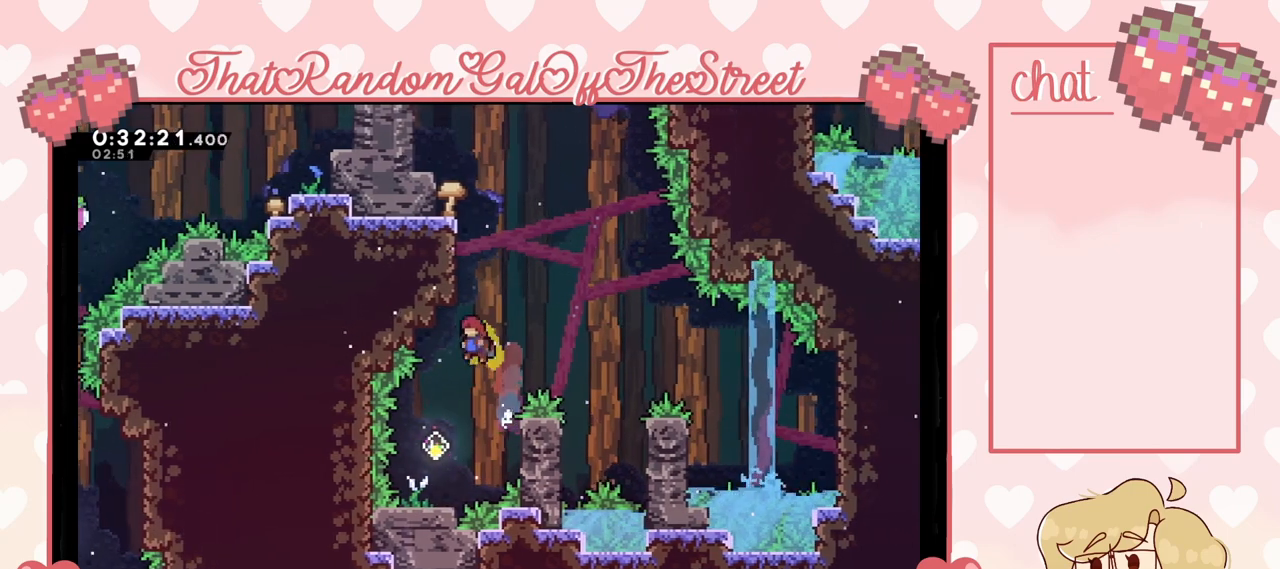
{"buttons": ["A"], "left_stick": "left", "right_stick": "center", "events": [[67, "X", "down"], [267, "X", "up"], [500, "A", "down"]]}
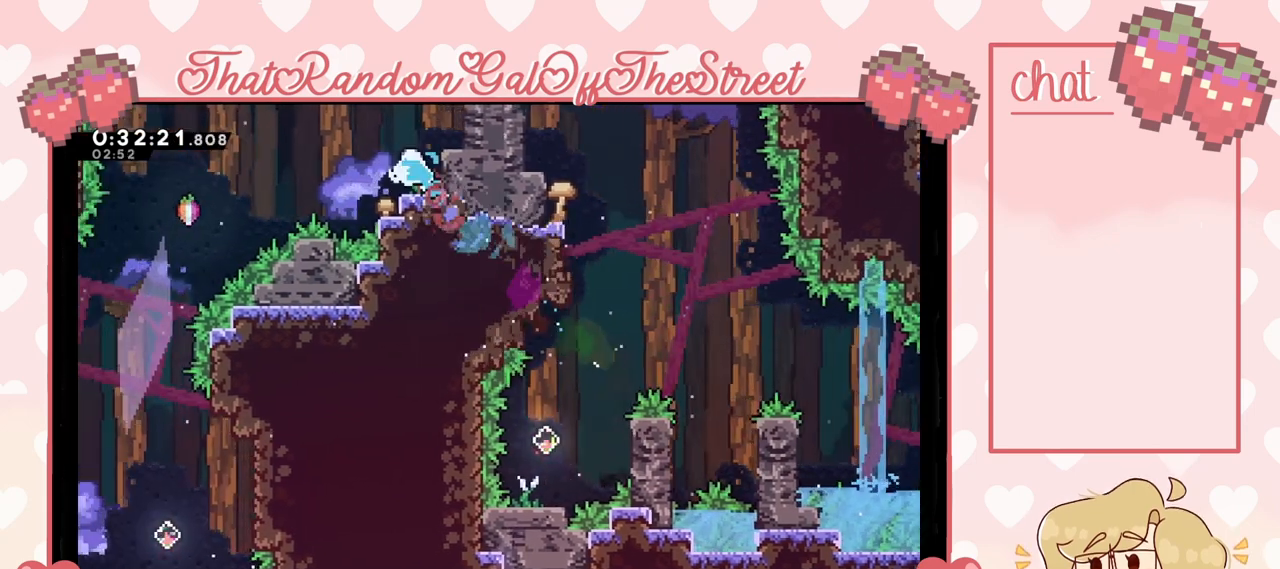
{"buttons": ["A"], "left_stick": "left", "right_stick": "center", "events": []}
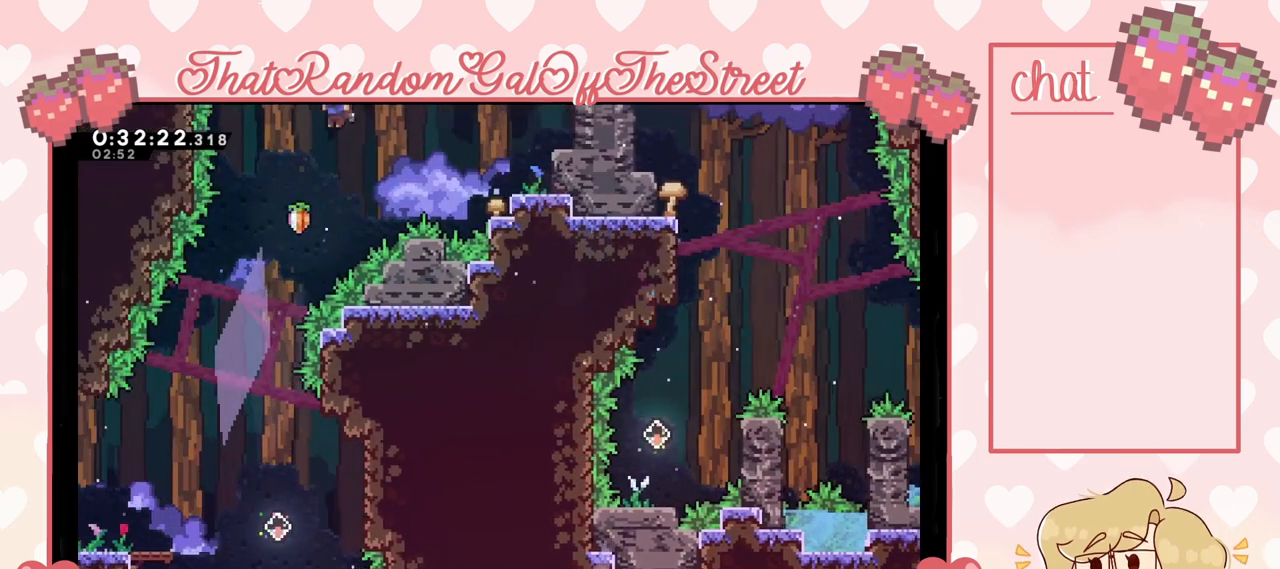
{"buttons": [], "left_stick": "left", "right_stick": "center", "events": [[33, "A", "up"]]}
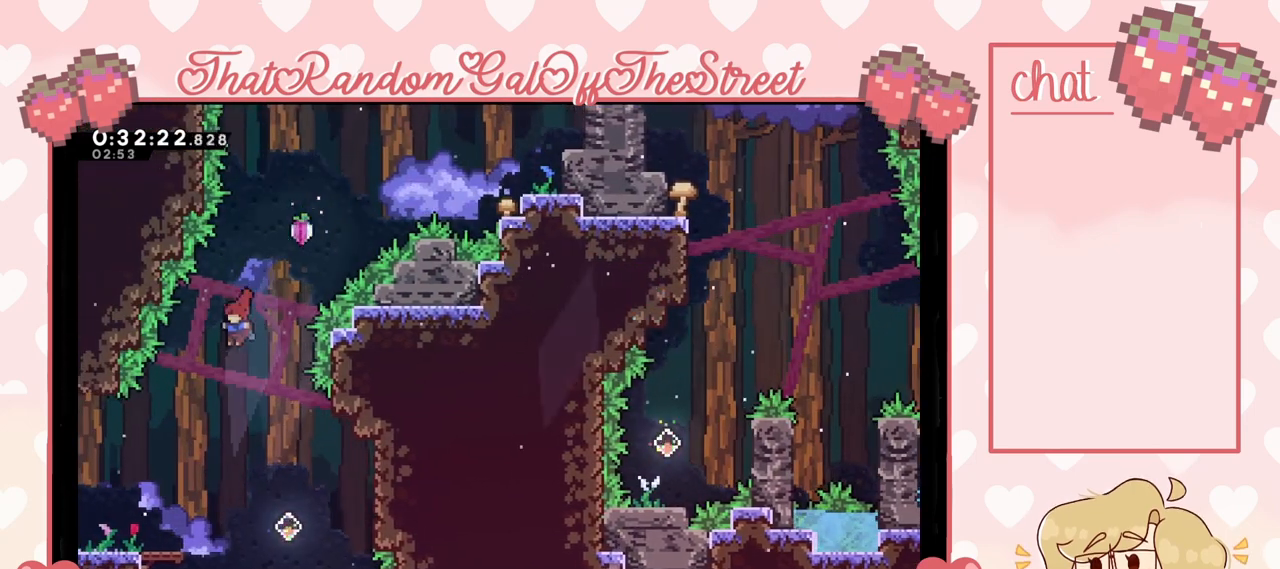
{"buttons": [], "left_stick": "right", "right_stick": "center", "events": [[333, "left_stick", "center"], [467, "left_stick", "right"]]}
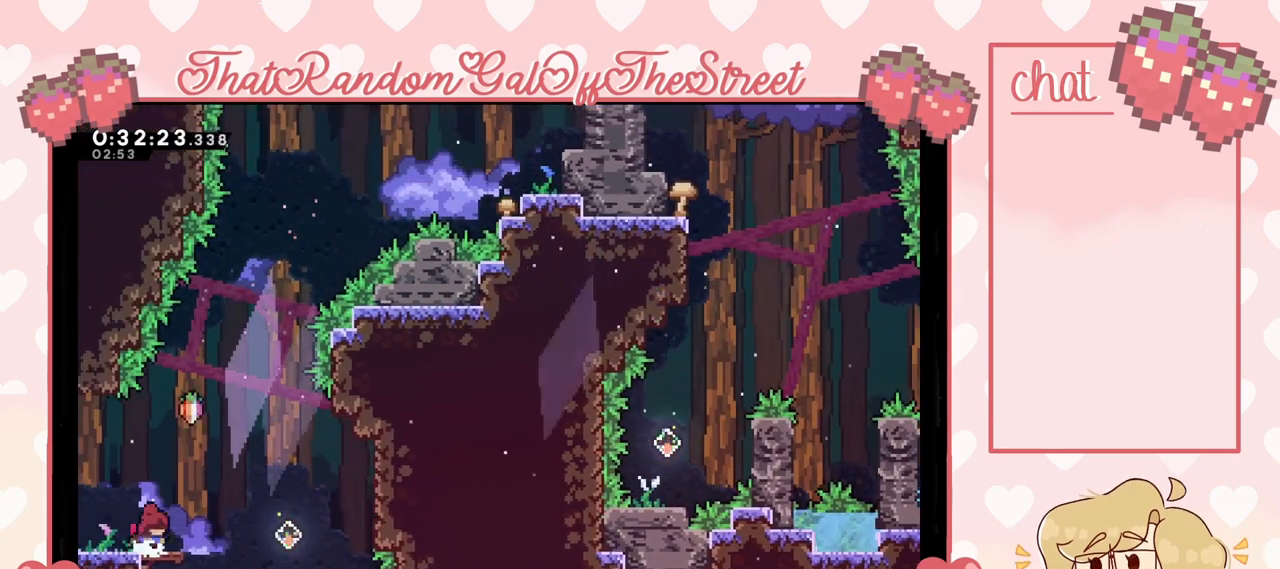
{"buttons": [], "left_stick": "center", "right_stick": "center", "events": [[67, "left_stick", "center"]]}
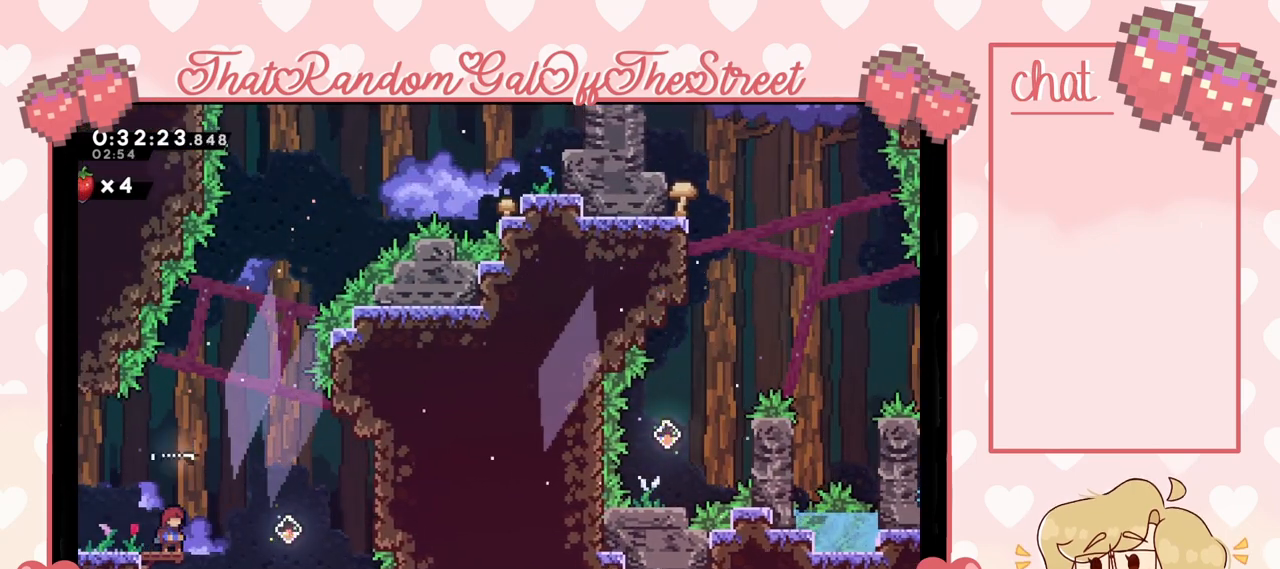
{"buttons": [], "left_stick": "center", "right_stick": "center", "events": []}
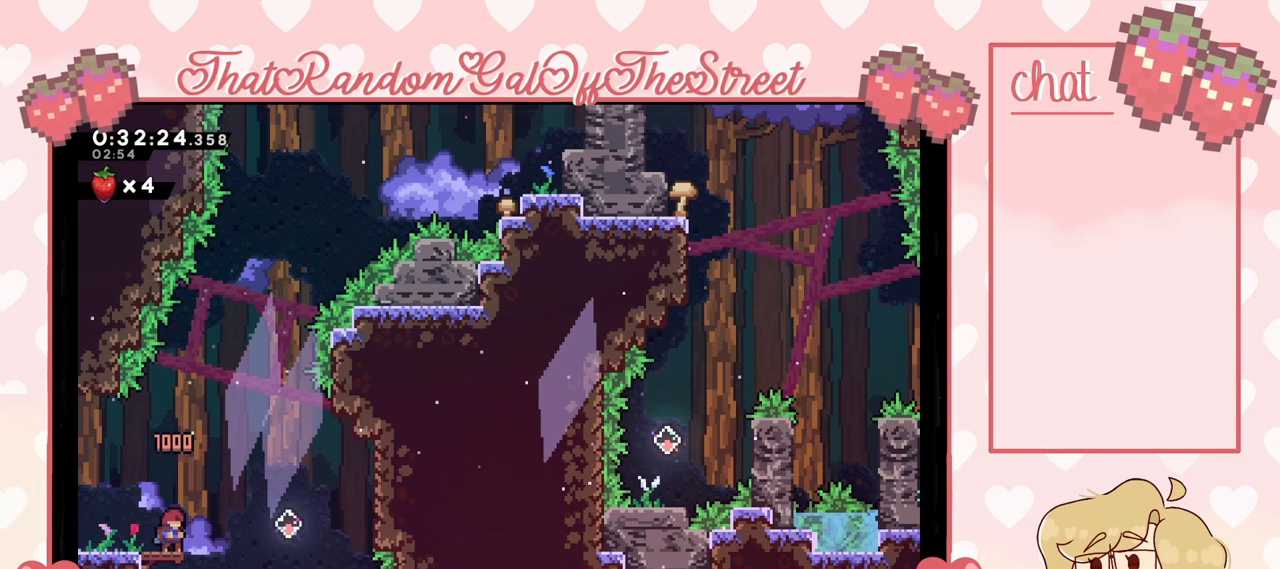
{"buttons": [], "left_stick": "center", "right_stick": "center", "events": []}
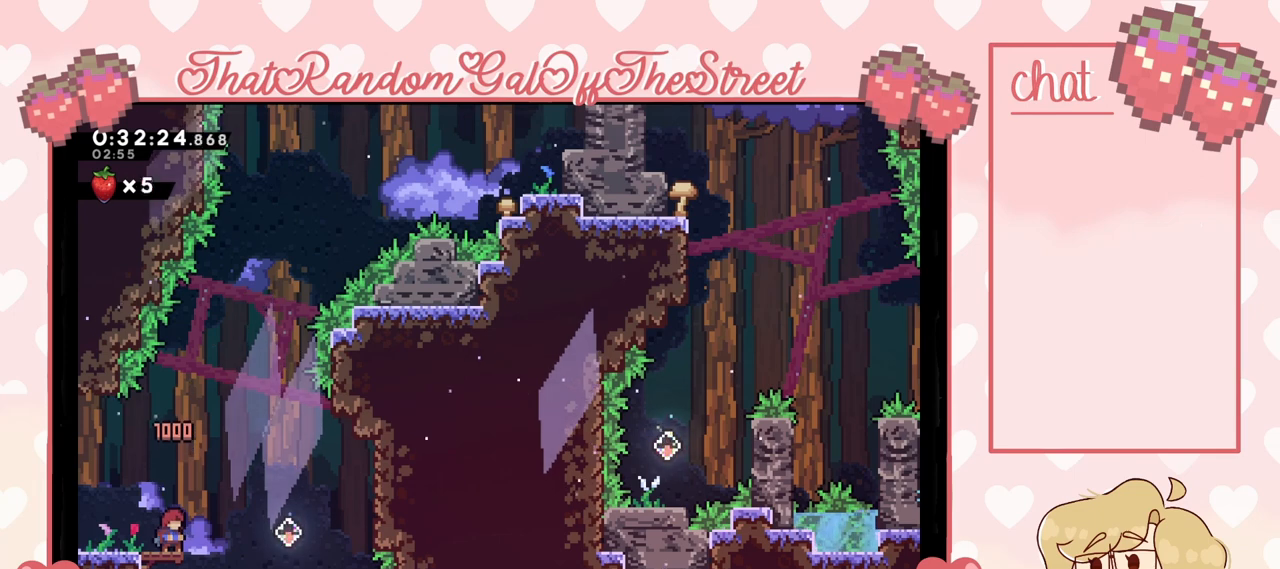
{"buttons": [], "left_stick": "center", "right_stick": "center", "events": []}
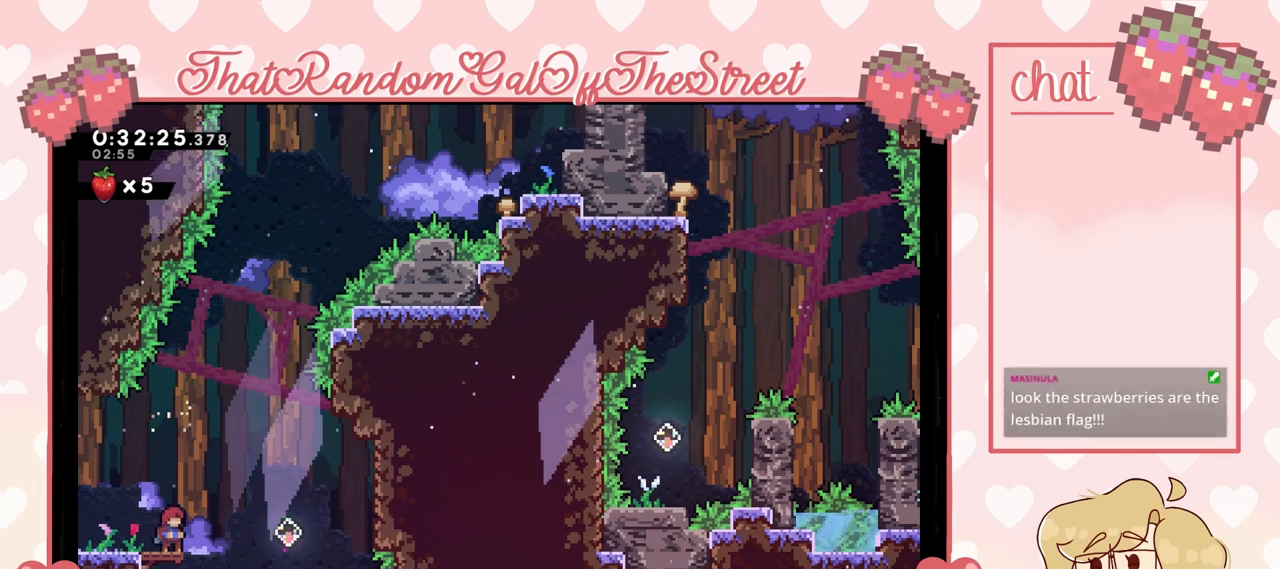
{"buttons": [], "left_stick": "center", "right_stick": "center", "events": []}
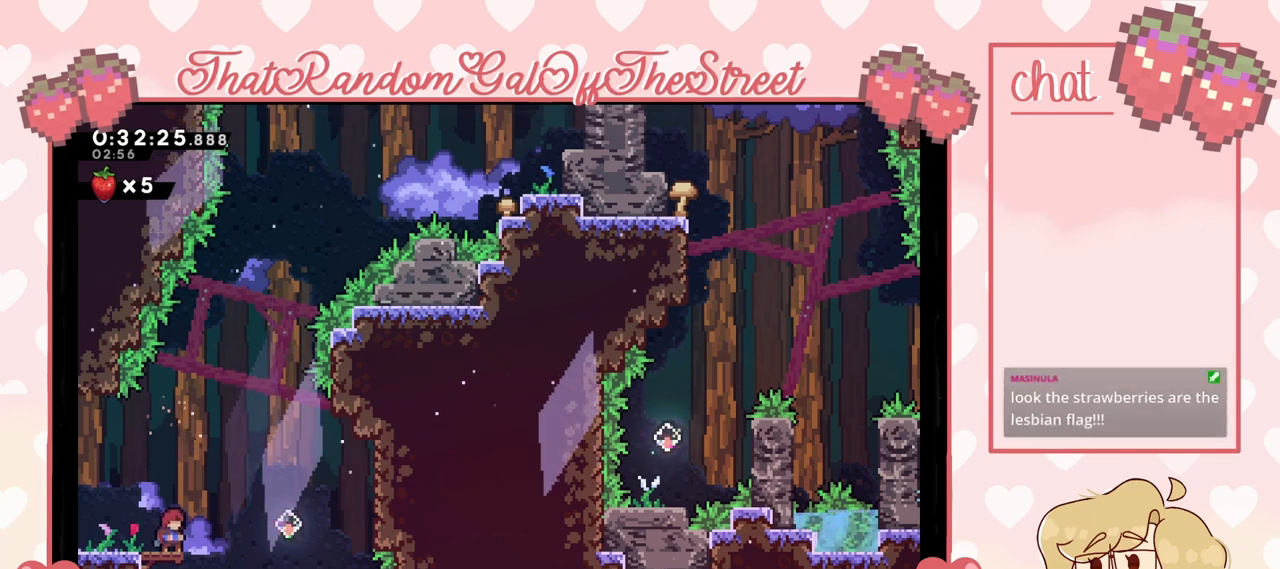
{"buttons": [], "left_stick": "center", "right_stick": "center", "events": []}
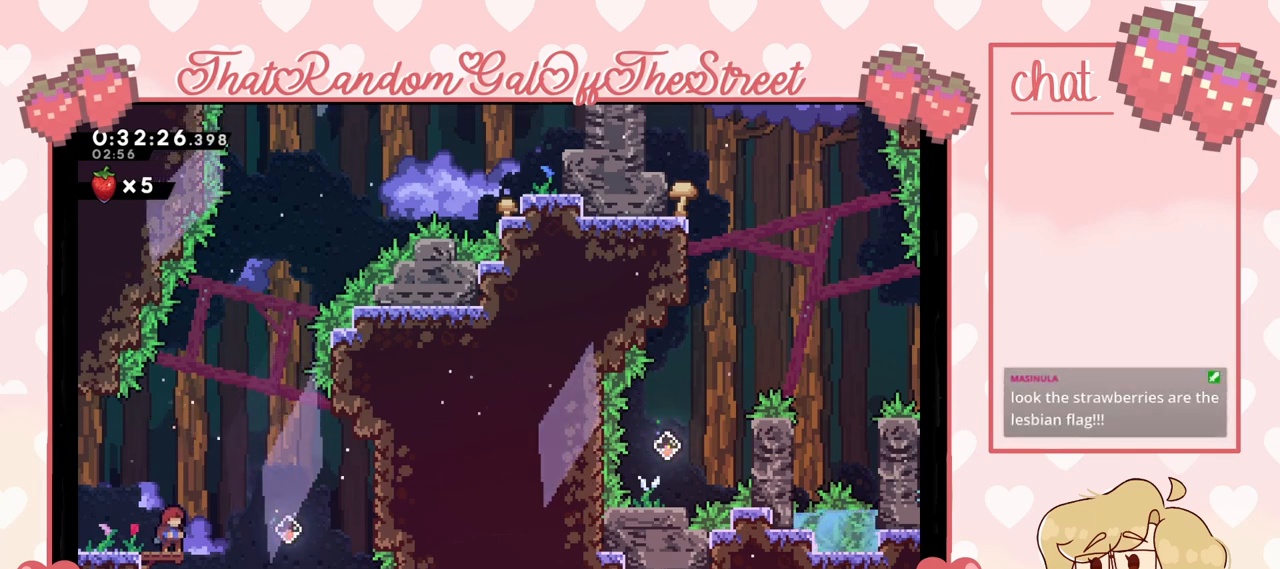
{"buttons": [], "left_stick": "center", "right_stick": "center", "events": []}
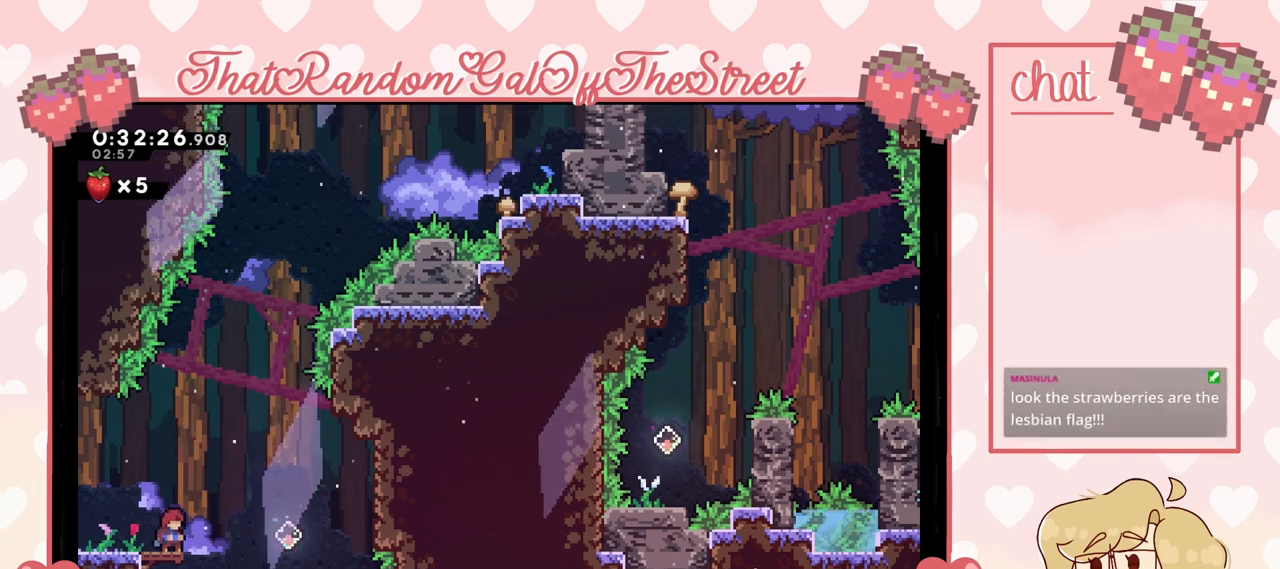
{"buttons": [], "left_stick": "center", "right_stick": "center", "events": [[33, "left_stick", "left"], [133, "left_stick", "center"]]}
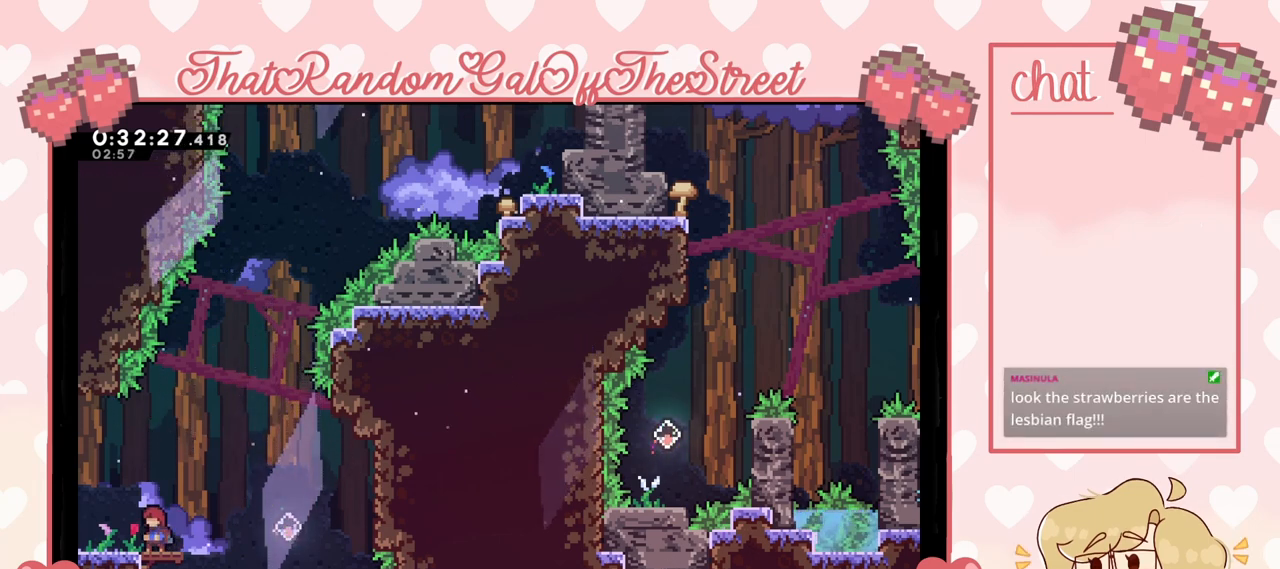
{"buttons": [], "left_stick": "center", "right_stick": "center", "events": []}
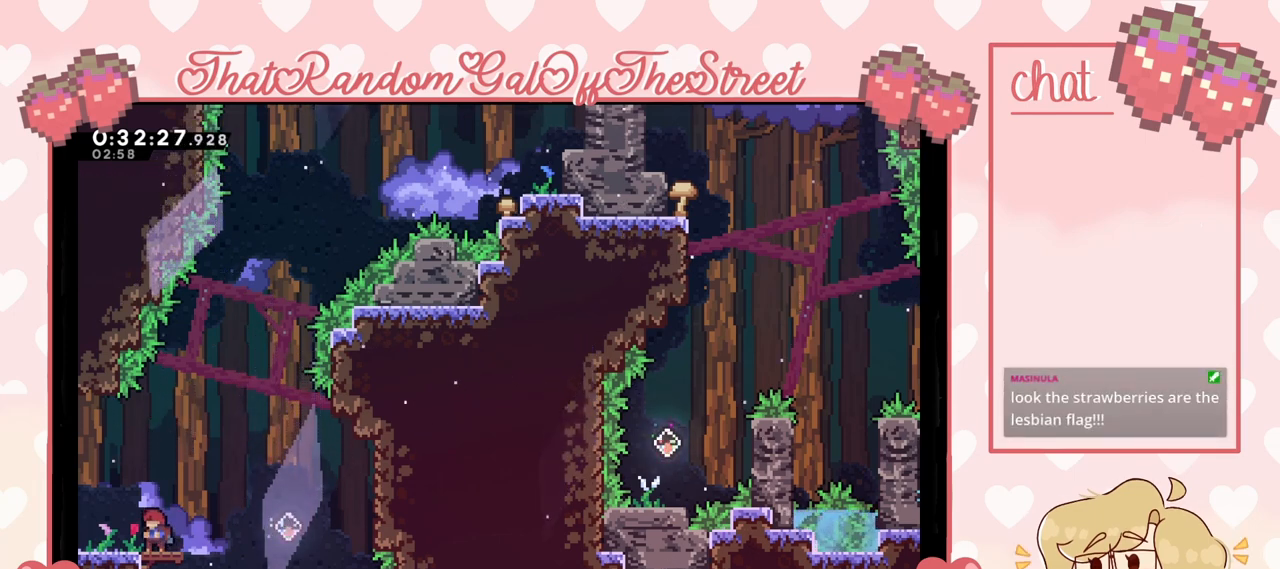
{"buttons": [], "left_stick": "center", "right_stick": "center", "events": []}
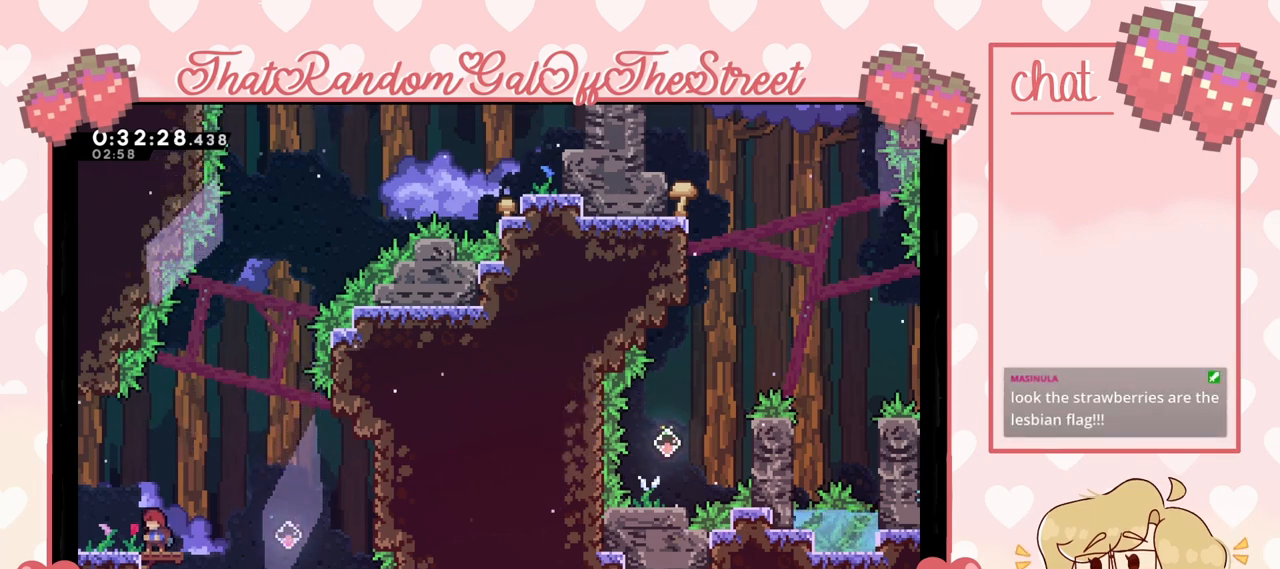
{"buttons": [], "left_stick": "center", "right_stick": "center", "events": []}
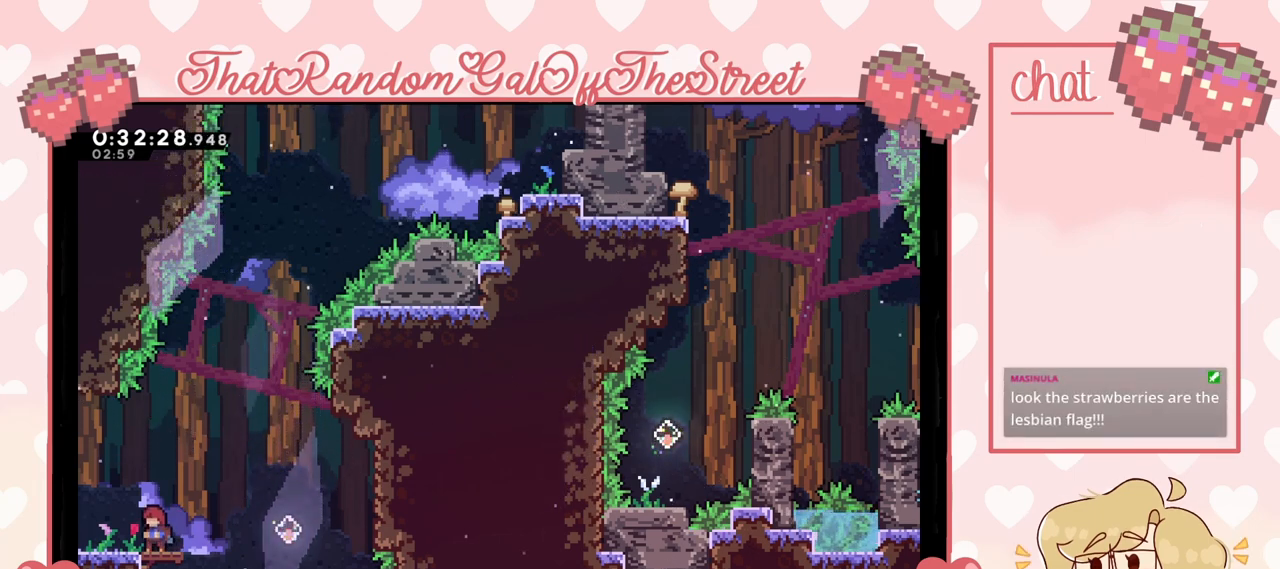
{"buttons": [], "left_stick": "left", "right_stick": "center", "events": [[333, "left_stick", "right"], [467, "left_stick", "left"]]}
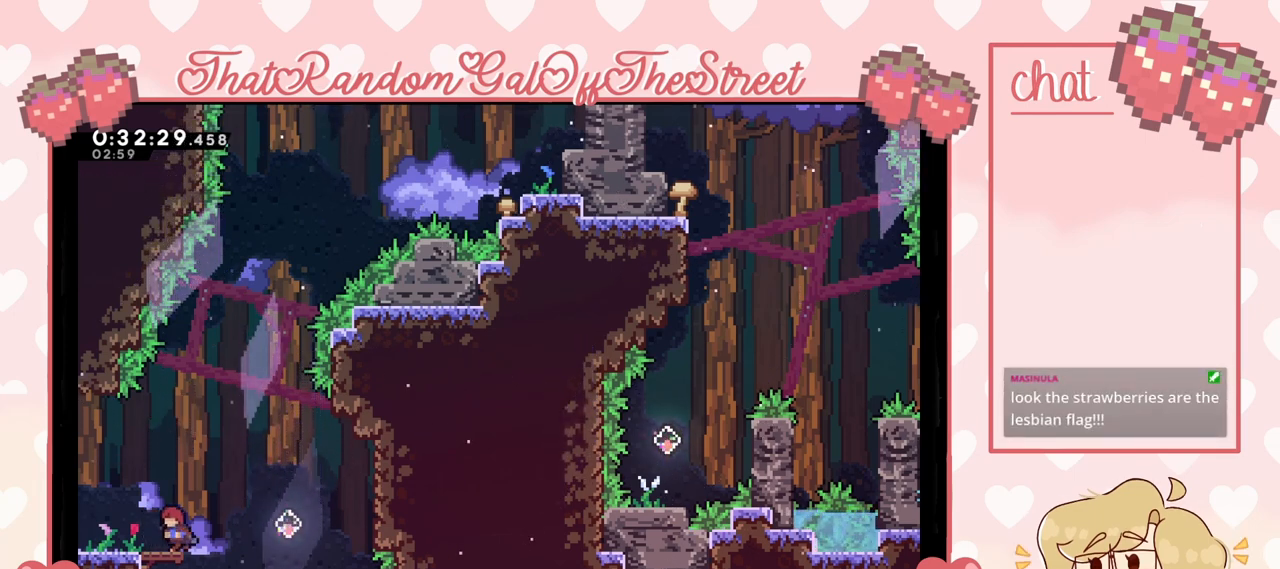
{"buttons": [], "left_stick": "center", "right_stick": "center", "events": [[133, "left_stick", "center"]]}
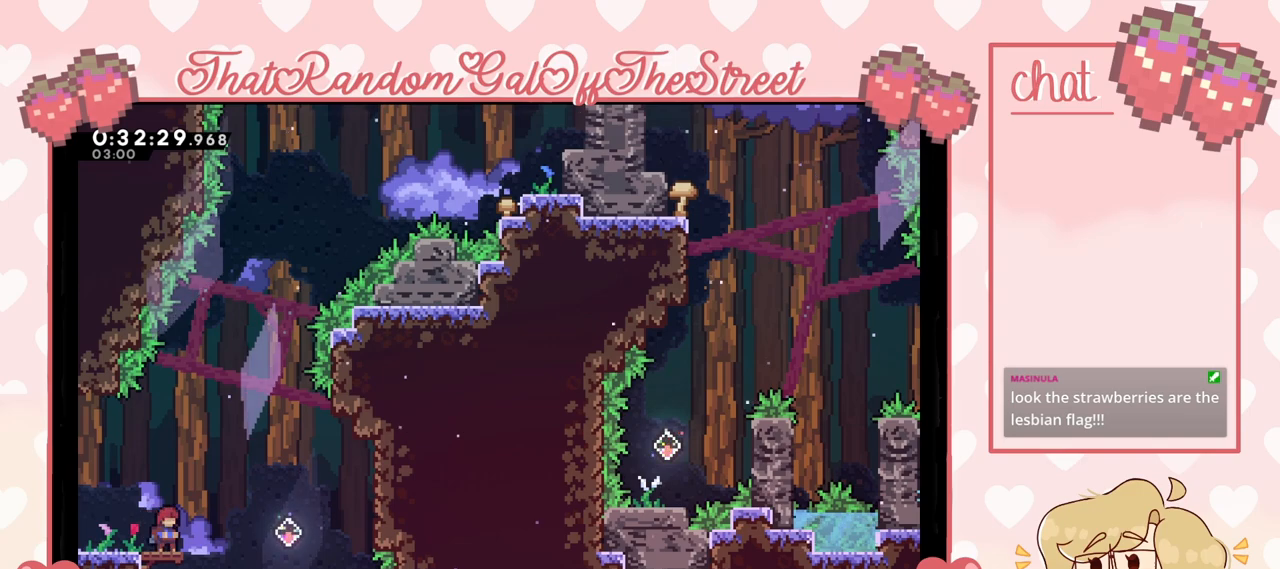
{"buttons": [], "left_stick": "center", "right_stick": "center", "events": [[267, "START", "down"], [467, "START", "up"]]}